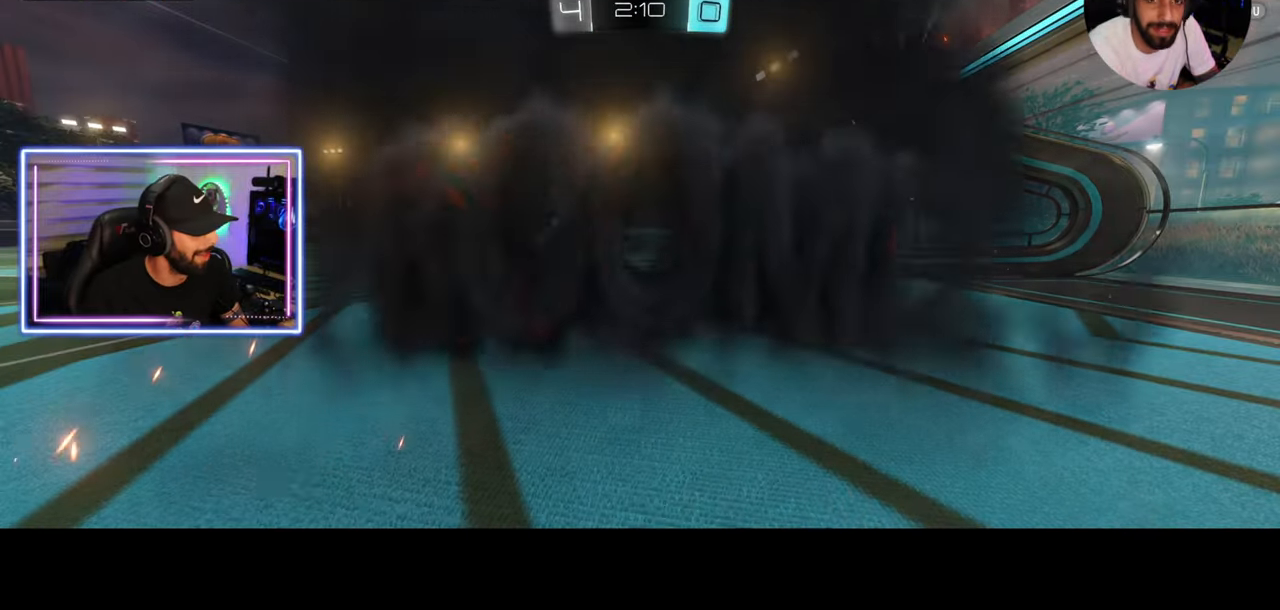
Gameplay with keyboard and mouse; each line is a JSON object with the keys and mouse buttons held at the frame after it. "events" lists presses ("down") and releases ("up") of "a", "ctrl", "d", "e", "q", "s", "shift", "space", "w", "mouse_left", "mouse_wheel", "mouse_right", "mouse_mb4" and "mouse_mb5" between this image and that frame as [ms after this image, input, new state], when the widget could be followed in between. "mouse_left", "mouse_wheel", "mouse_right", "mouse_mb4", "mouse_mb5" = the "left", "wheel", "right", "mb4", "mb5" buttons of the "mouse" list. No other keys are recorded. "wheel" means that the mouse wheel is clicked or scrolled. Mouse movement is not recorded.
{"keys": [], "mouse": [], "events": []}
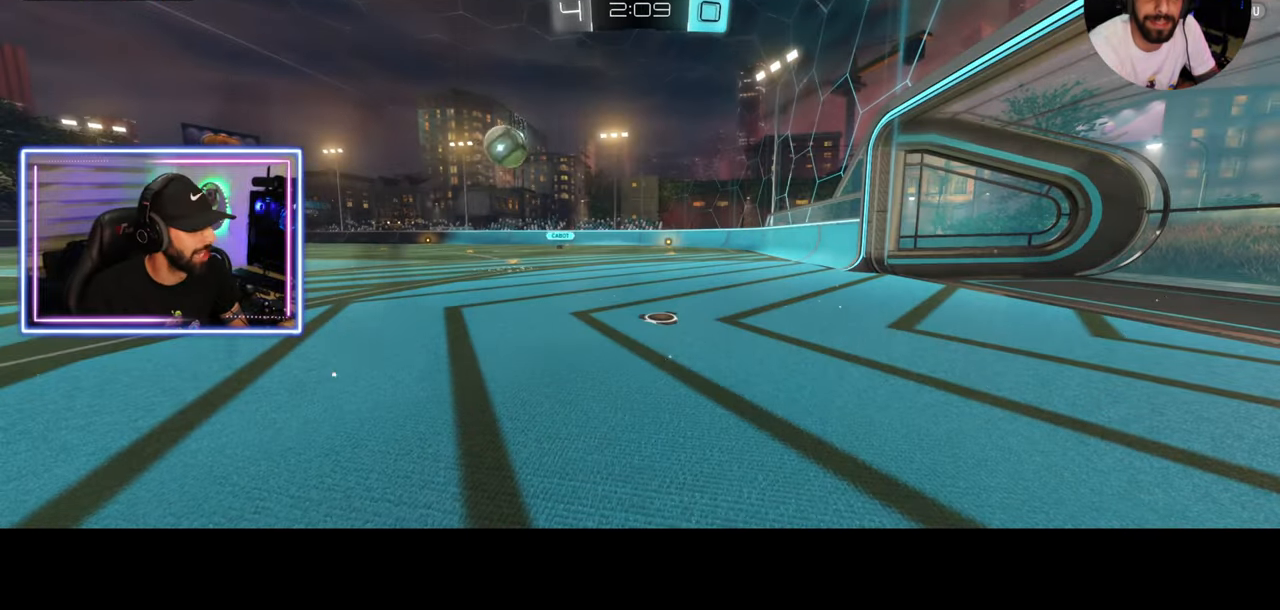
{"keys": [], "mouse": [], "events": []}
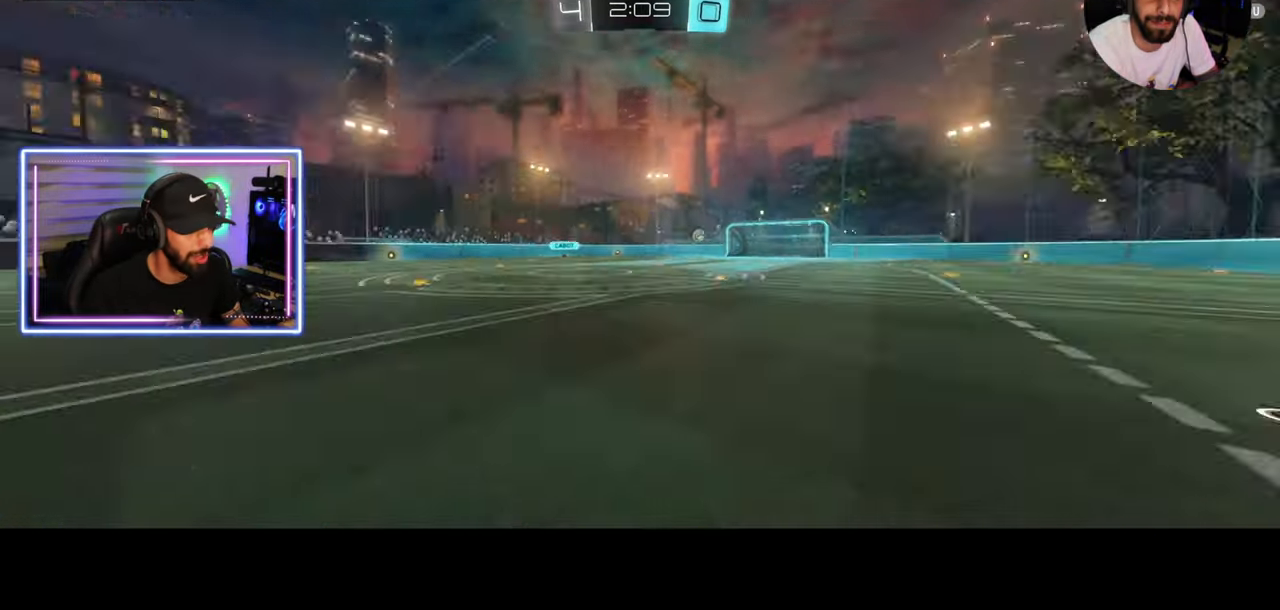
{"keys": ["d", "w"], "mouse": [], "events": [[333, "d", "down"], [333, "w", "down"], [375, "space", "down"], [500, "space", "up"]]}
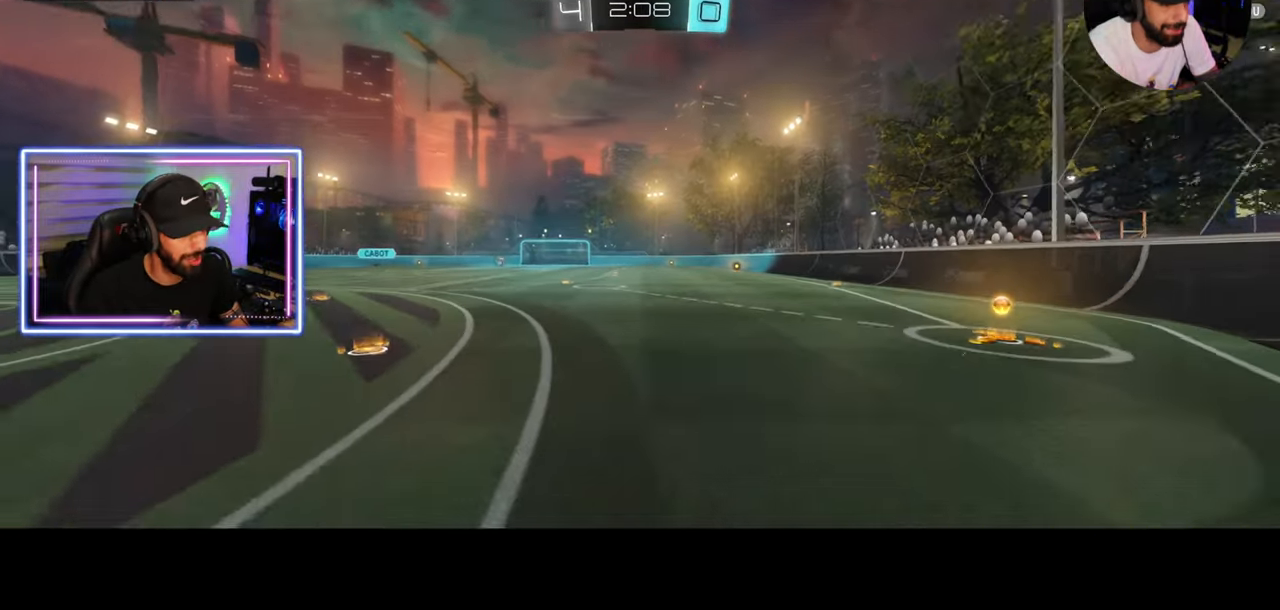
{"keys": ["w"], "mouse": ["left"], "events": [[292, "mouse_left", "down"], [500, "d", "up"]]}
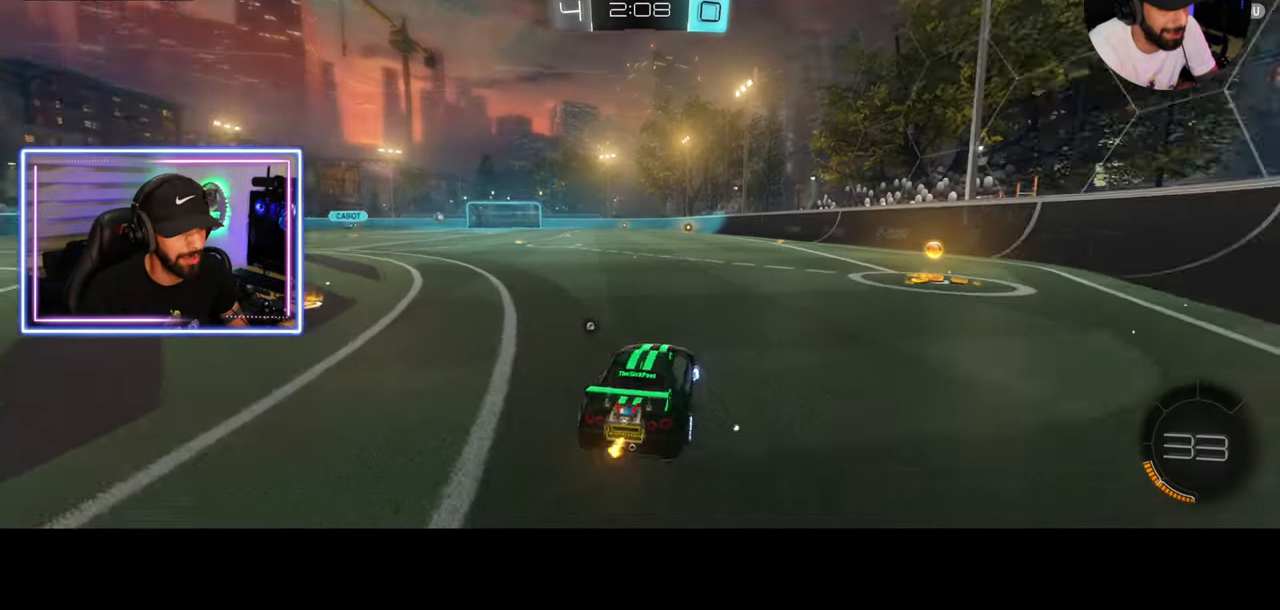
{"keys": ["a", "w"], "mouse": [], "events": [[42, "space", "down"], [125, "mouse_left", "up"], [167, "space", "up"], [250, "a", "down"]]}
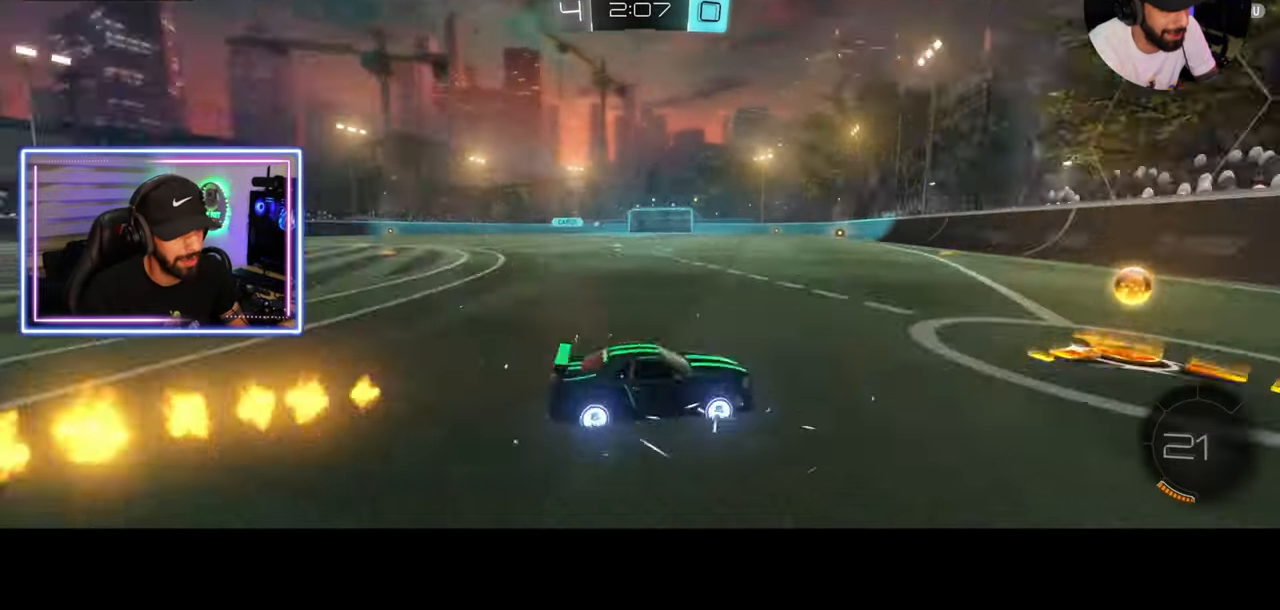
{"keys": ["a", "w"], "mouse": [], "events": []}
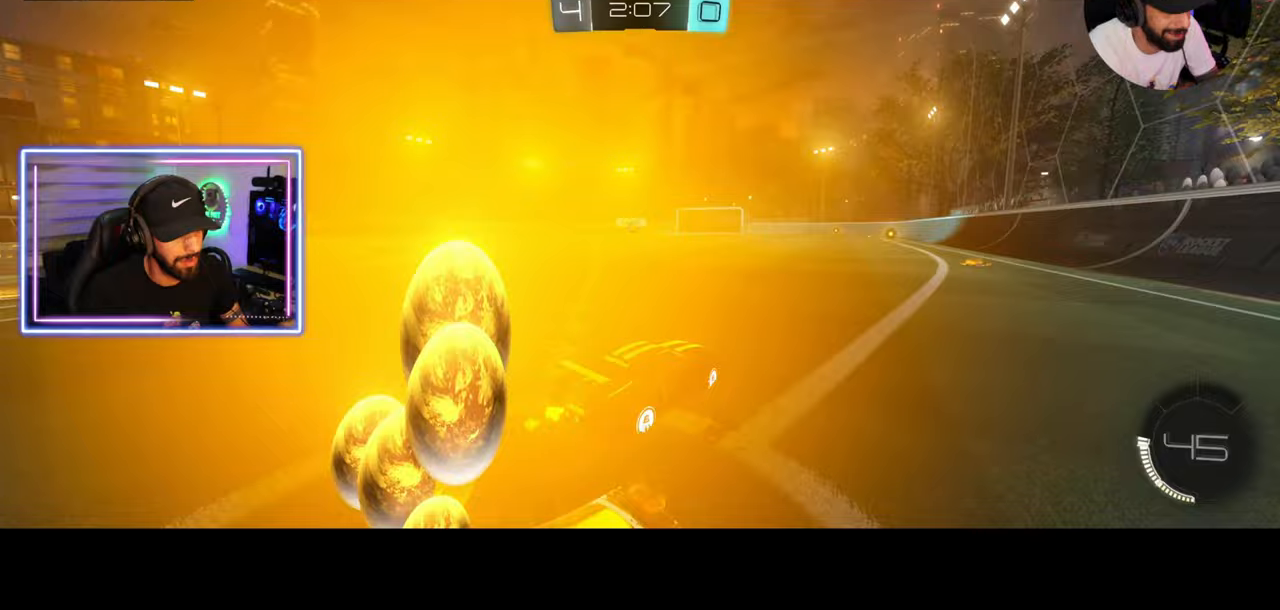
{"keys": ["a", "w"], "mouse": [], "events": []}
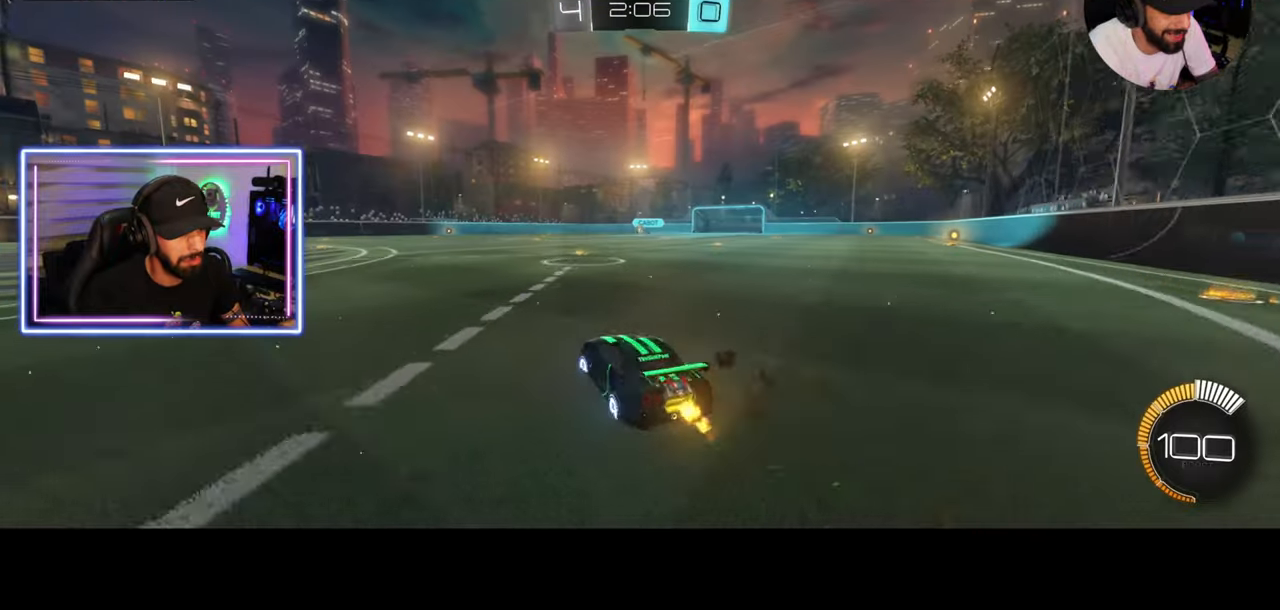
{"keys": ["w"], "mouse": [], "events": [[417, "a", "up"]]}
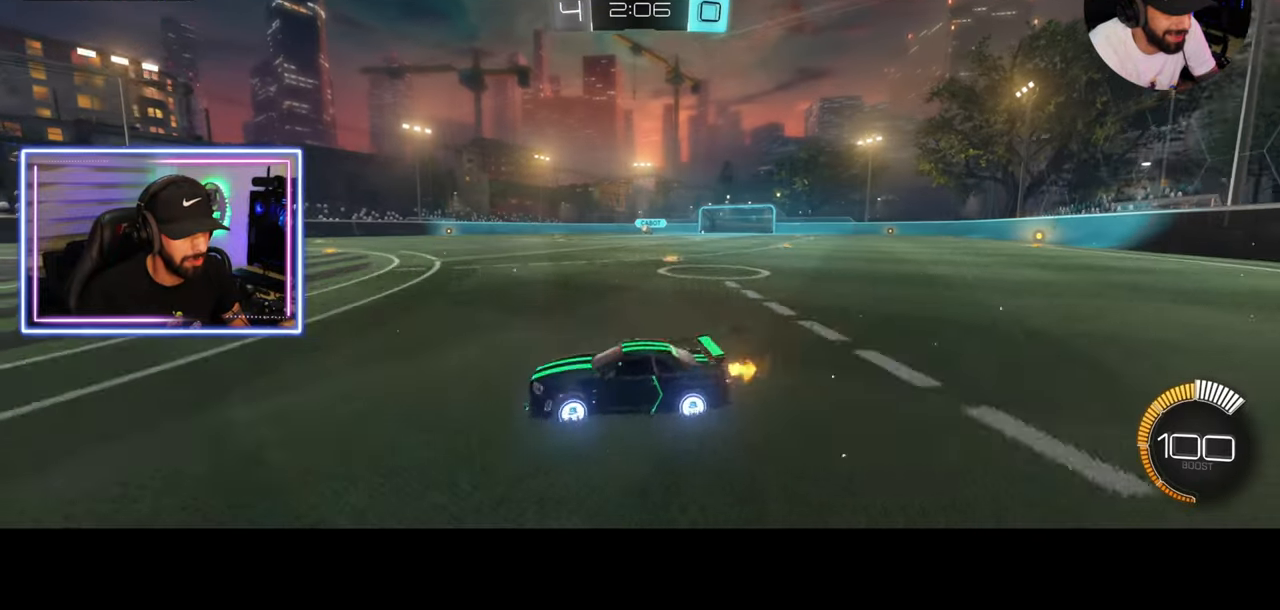
{"keys": [], "mouse": [], "events": [[500, "w", "up"]]}
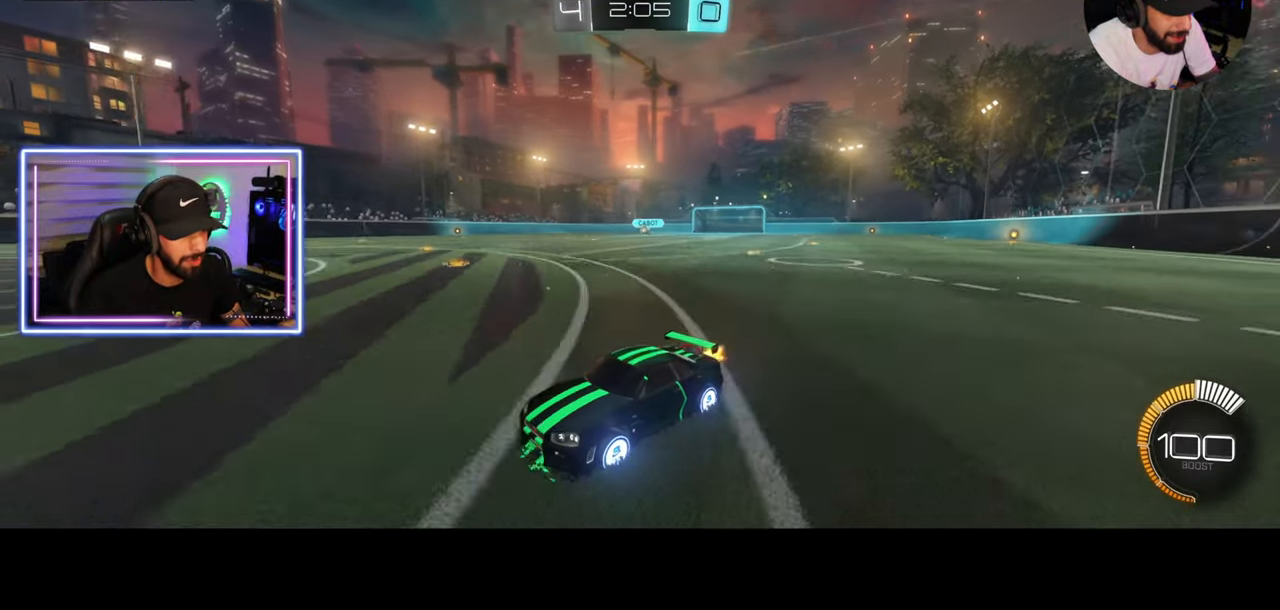
{"keys": [], "mouse": [], "events": [[83, "d", "down"], [333, "d", "up"]]}
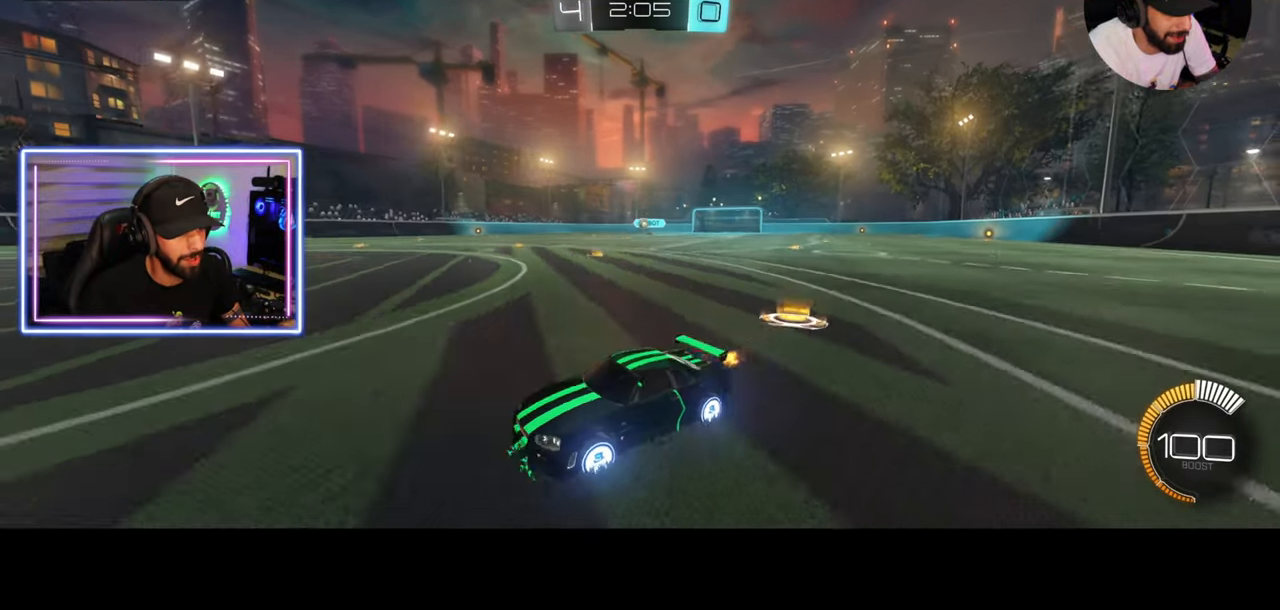
{"keys": ["d"], "mouse": [], "events": [[500, "d", "down"]]}
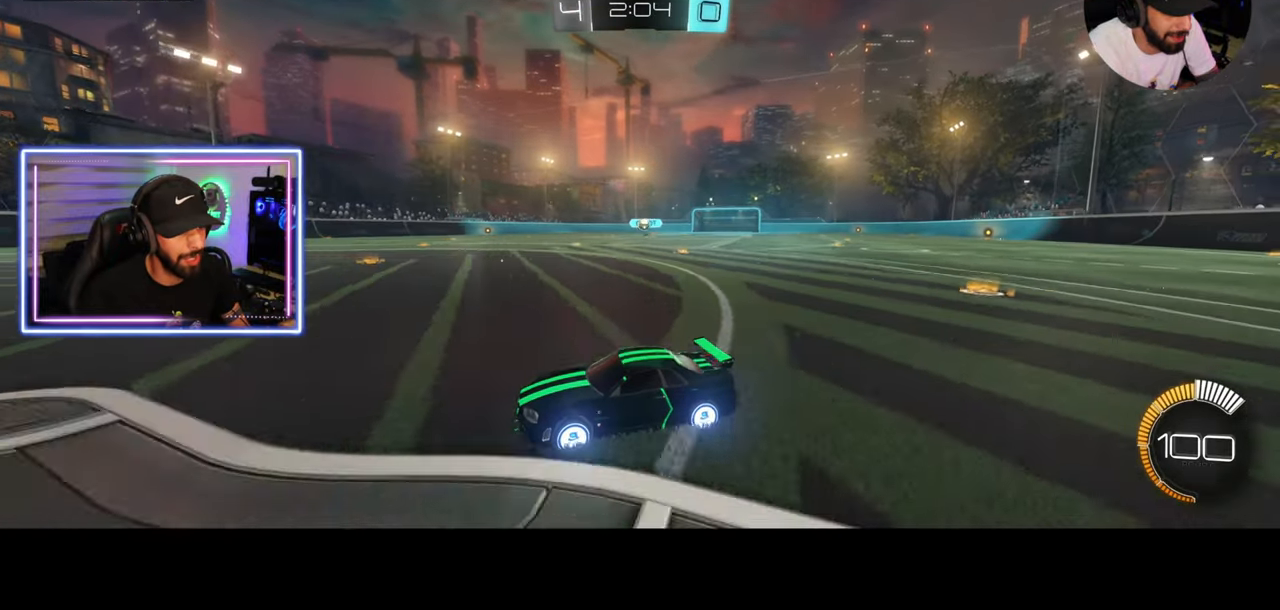
{"keys": ["d", "s"], "mouse": [], "events": [[500, "s", "down"]]}
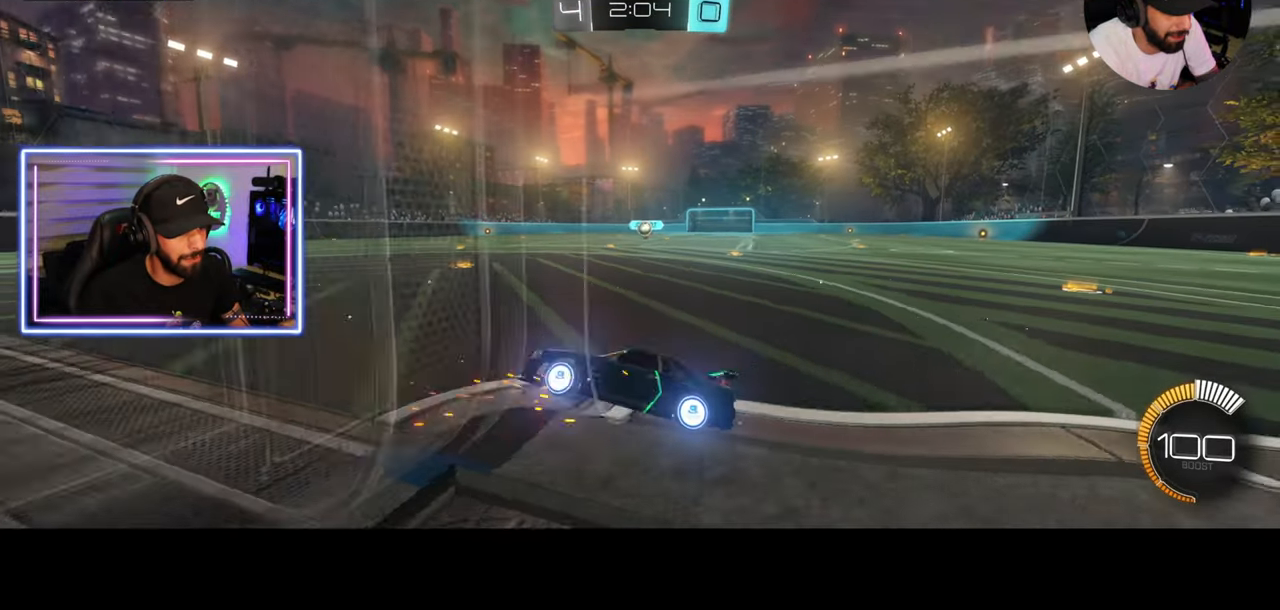
{"keys": ["d", "w"], "mouse": [], "events": [[83, "d", "up"], [125, "s", "up"], [208, "a", "down"], [208, "w", "down"], [250, "a", "up"], [458, "d", "down"]]}
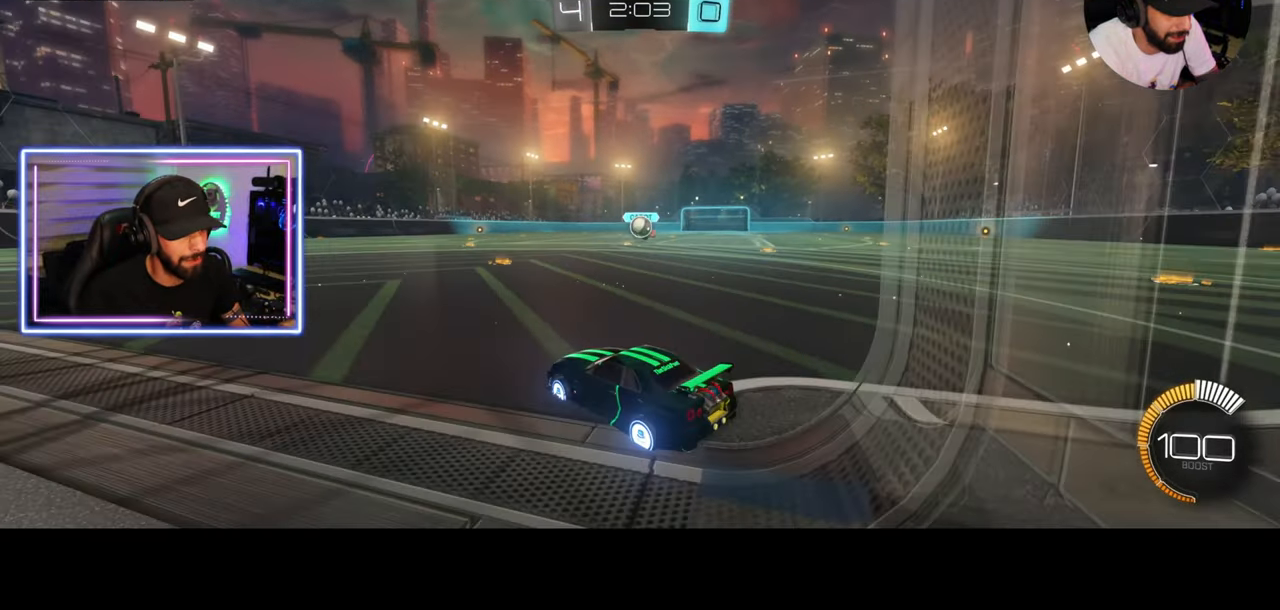
{"keys": ["d", "w"], "mouse": ["left"], "events": [[83, "d", "up"], [125, "mouse_left", "down"], [333, "d", "down"]]}
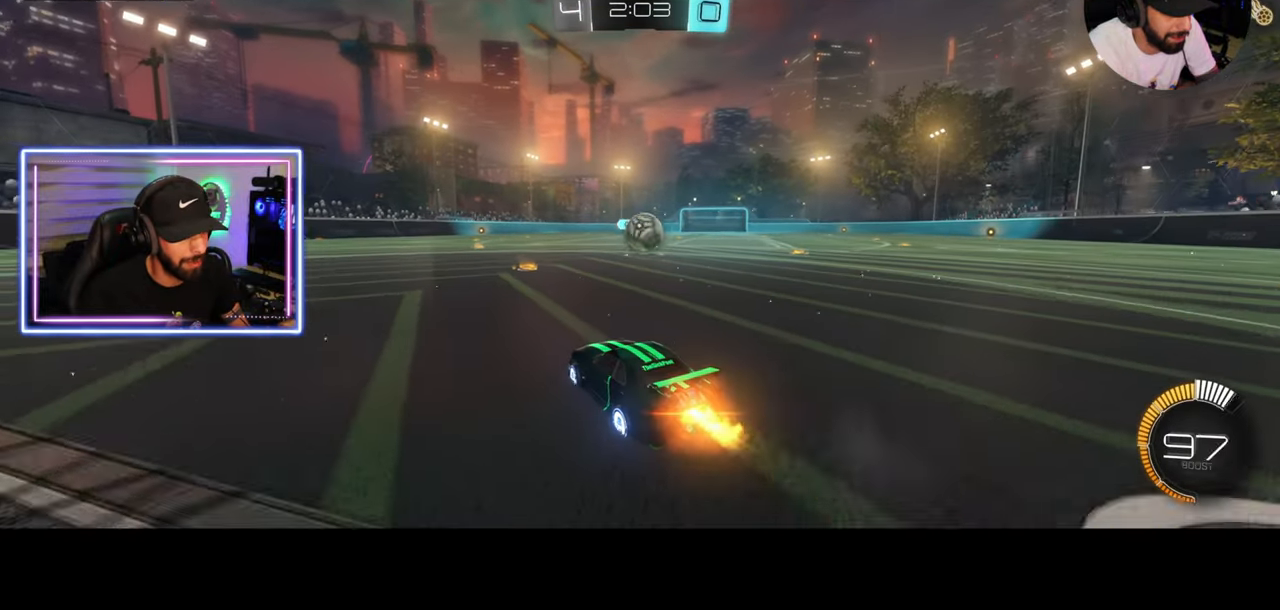
{"keys": ["d", "w"], "mouse": [], "events": [[42, "mouse_left", "up"]]}
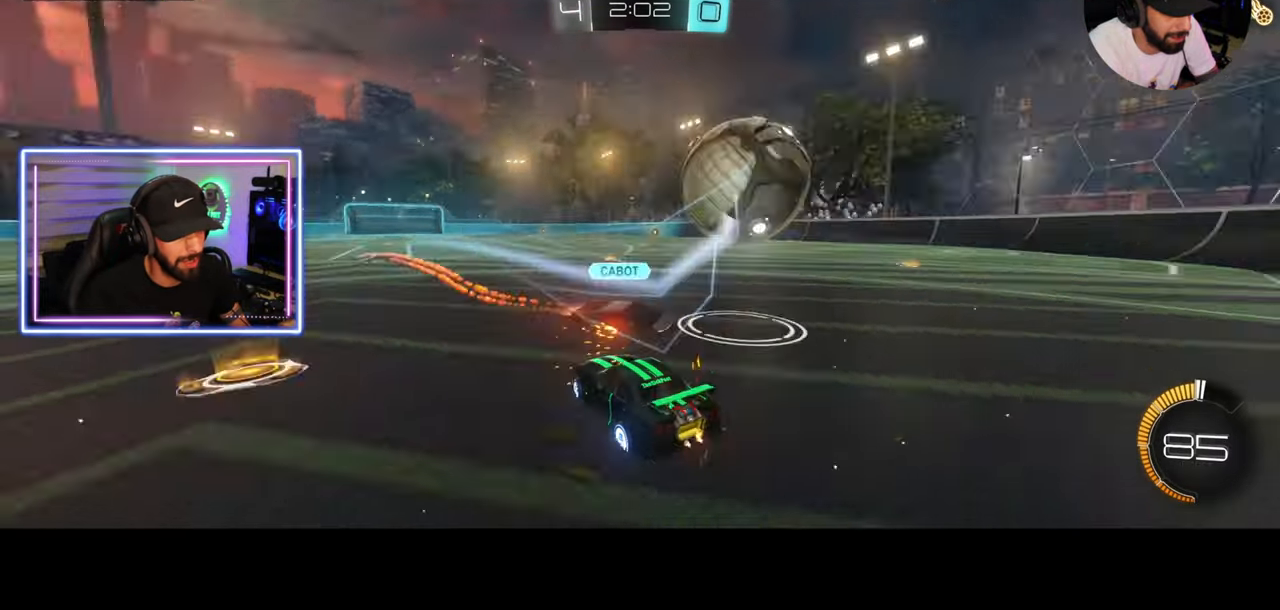
{"keys": ["d", "w"], "mouse": [], "events": []}
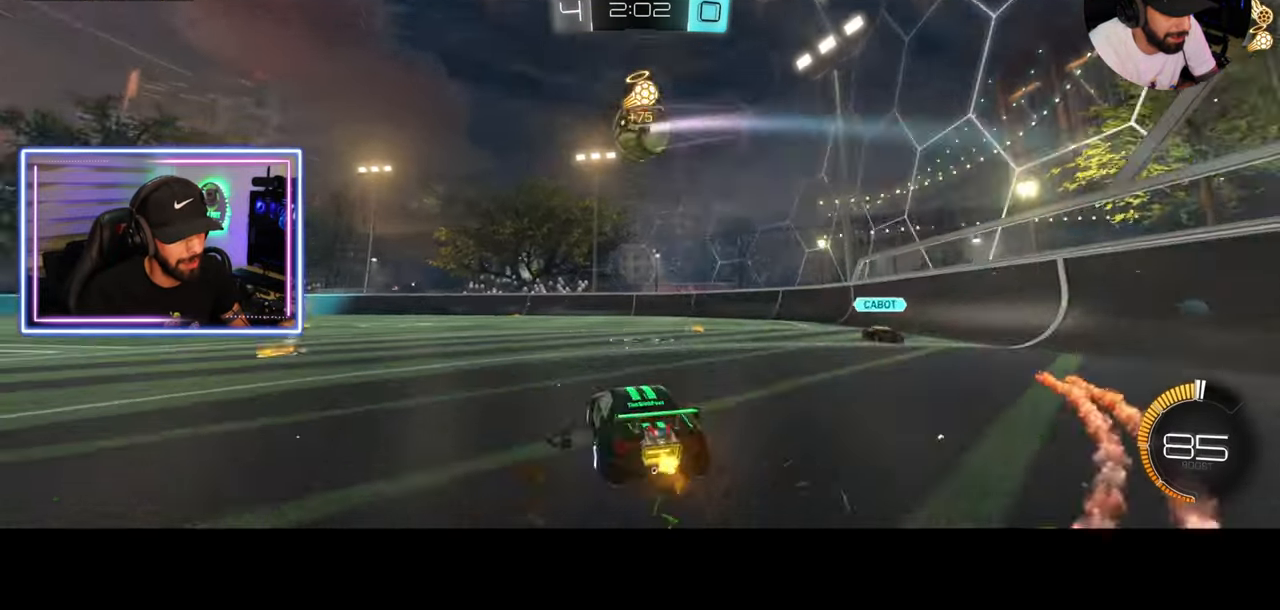
{"keys": ["w"], "mouse": [], "events": [[42, "d", "up"]]}
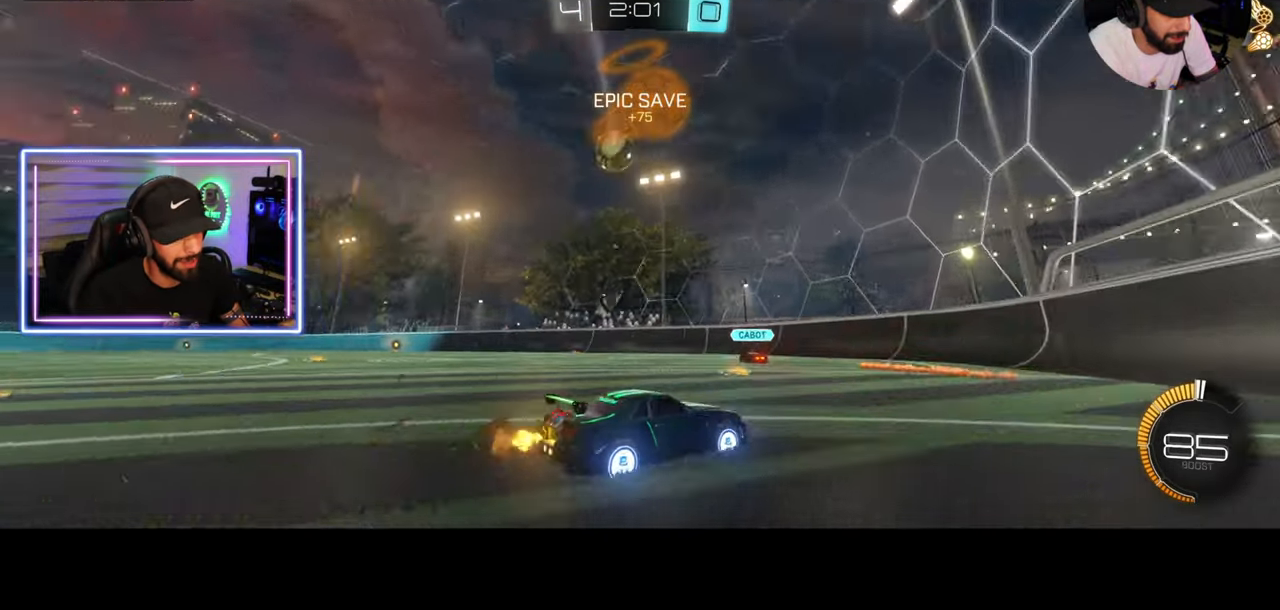
{"keys": ["a", "w"], "mouse": [], "events": [[83, "a", "down"], [417, "mouse_left", "down"], [500, "mouse_left", "up"]]}
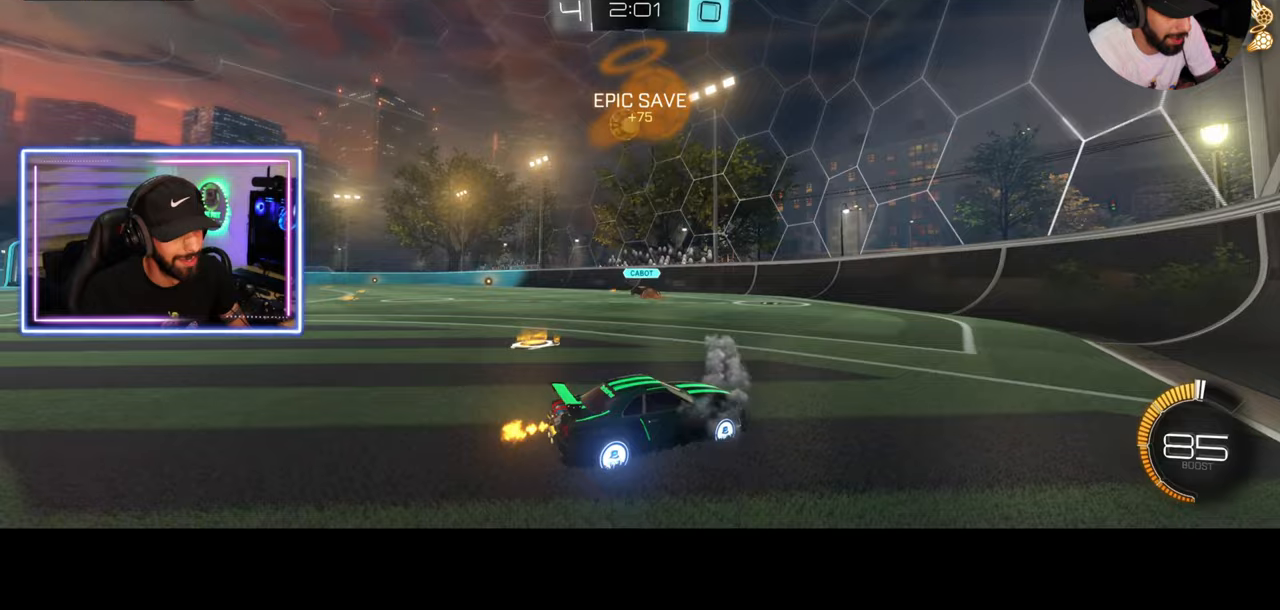
{"keys": ["w"], "mouse": [], "events": [[458, "a", "up"]]}
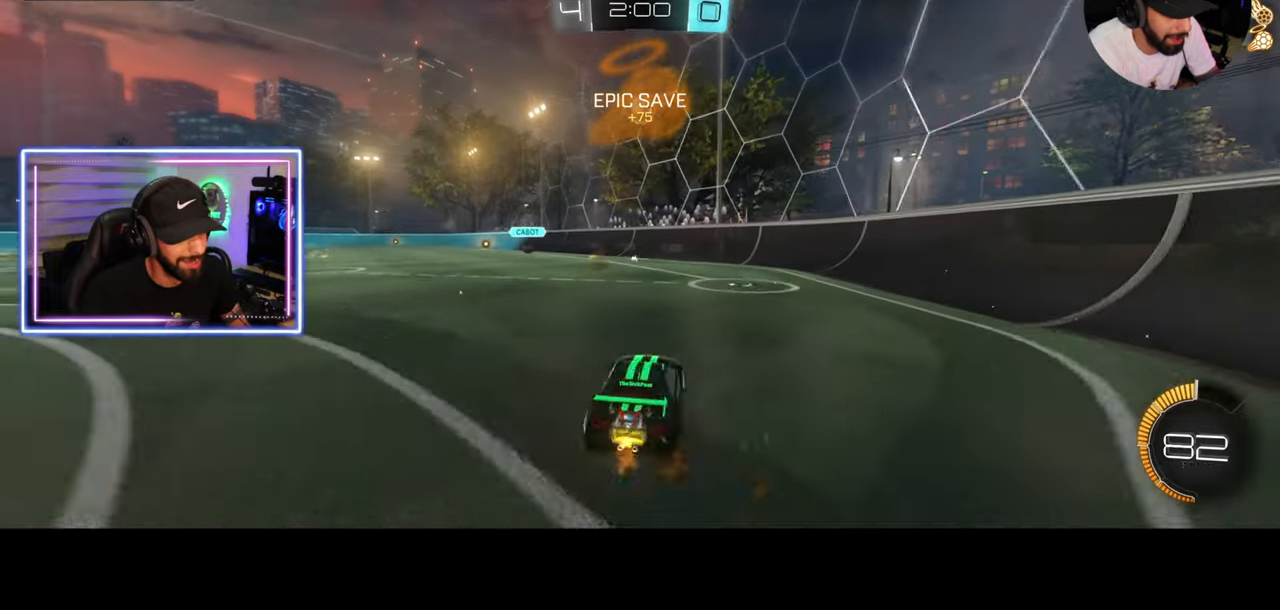
{"keys": ["w"], "mouse": [], "events": []}
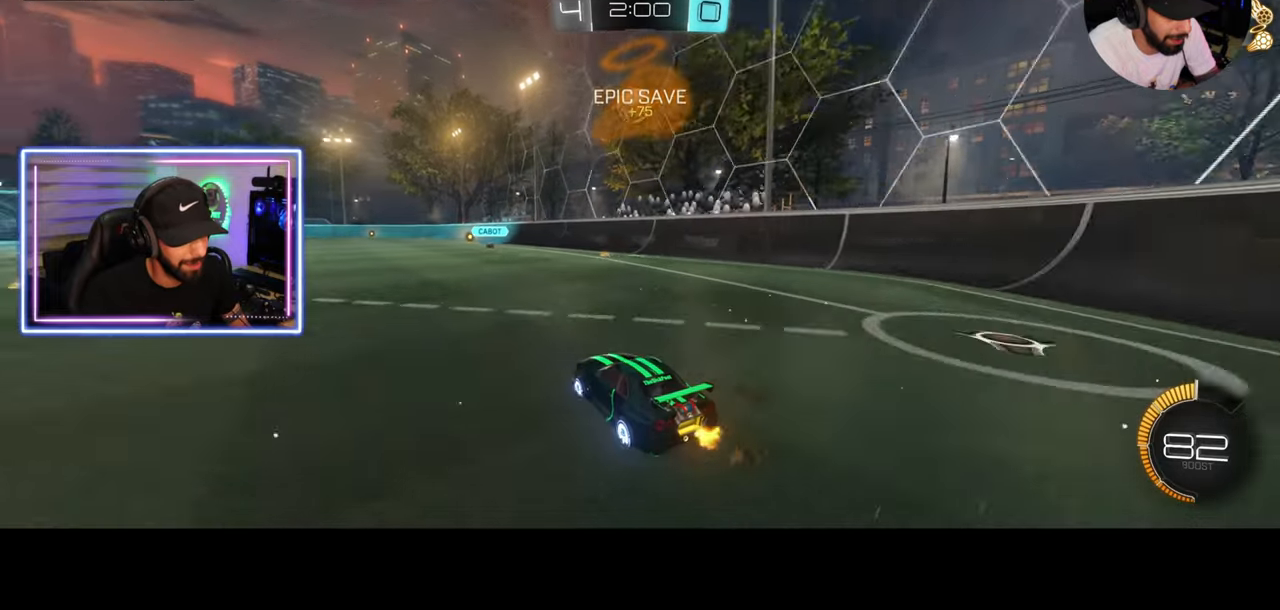
{"keys": ["w"], "mouse": ["left"], "events": [[42, "mouse_left", "down"], [333, "a", "down"], [375, "a", "up"]]}
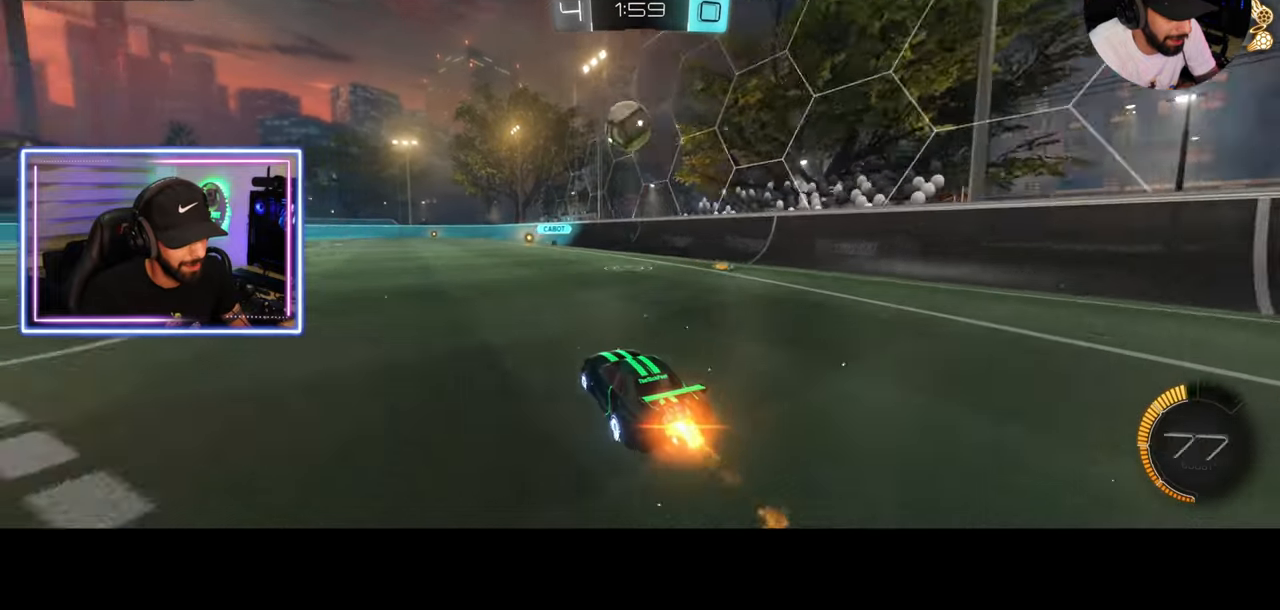
{"keys": ["a"], "mouse": [], "events": [[83, "w", "up"], [167, "d", "down"], [167, "mouse_right", "down"], [208, "mouse_left", "up"], [250, "a", "down"], [250, "d", "up"], [250, "mouse_left", "down"], [250, "mouse_right", "up"], [333, "mouse_right", "down"], [375, "mouse_left", "up"], [417, "mouse_right", "up"]]}
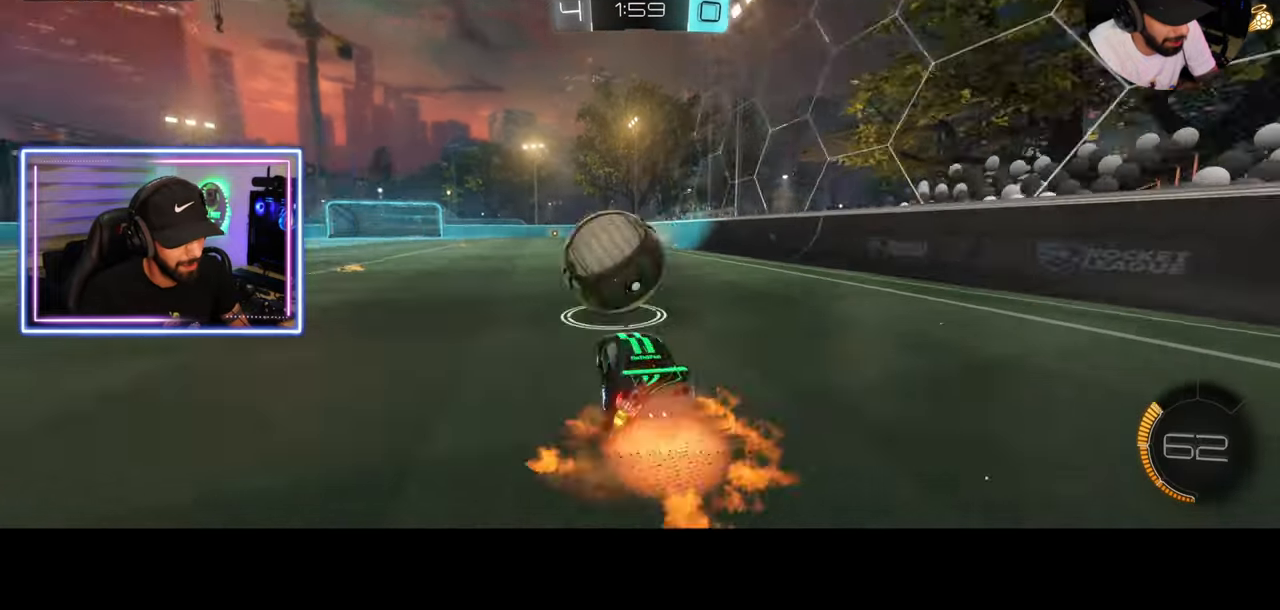
{"keys": ["a", "w"], "mouse": [], "events": [[500, "w", "down"]]}
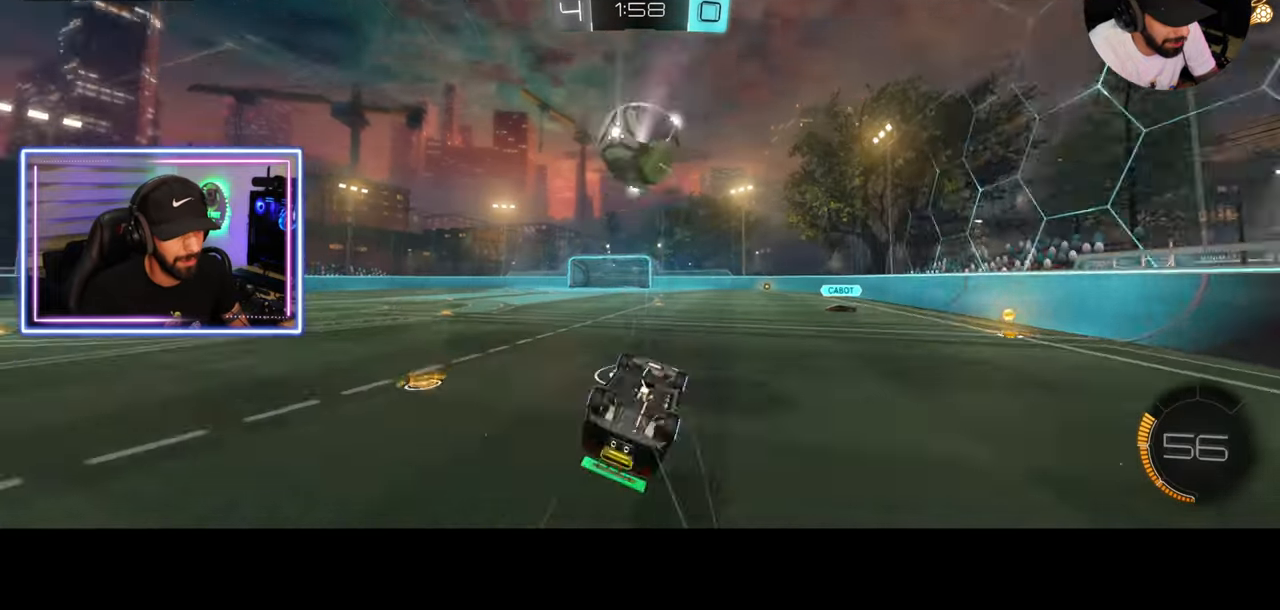
{"keys": ["a", "w"], "mouse": [], "events": []}
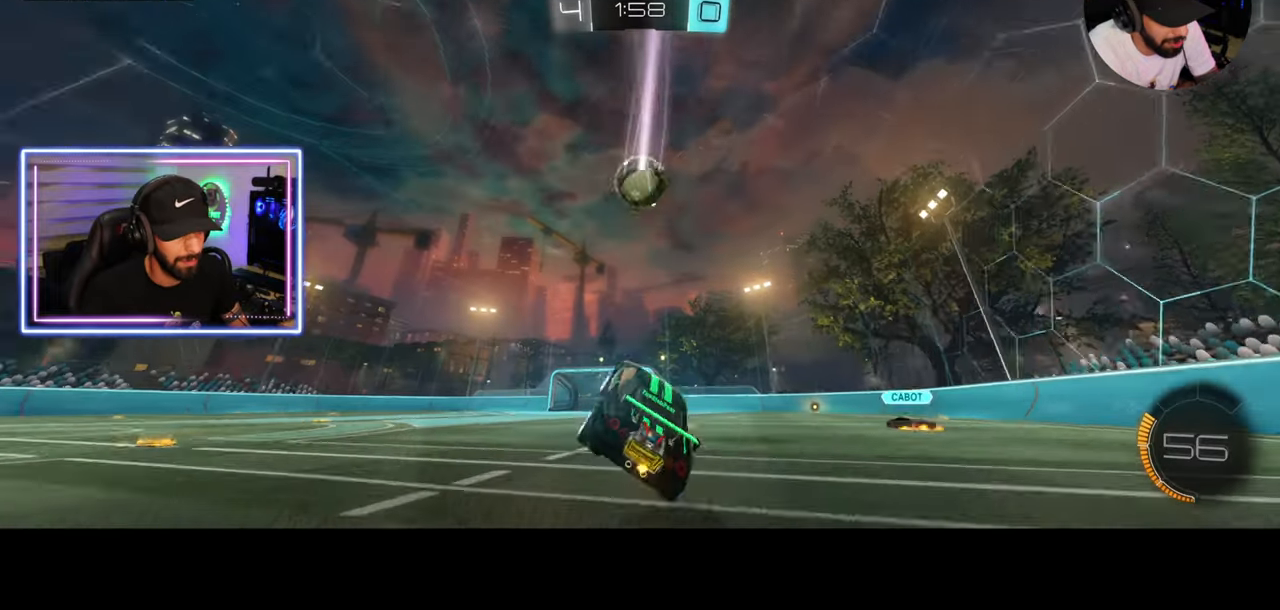
{"keys": ["a", "w"], "mouse": [], "events": []}
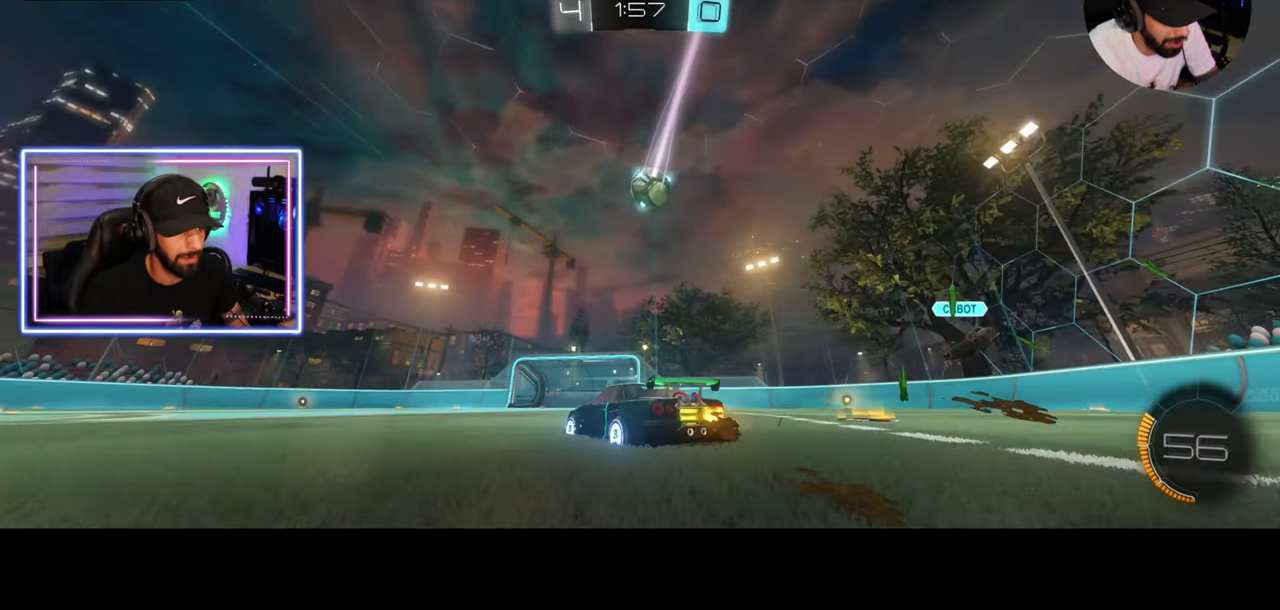
{"keys": ["e"], "mouse": [], "events": [[375, "a", "up"], [417, "e", "down"], [417, "mouse_right", "down"], [458, "w", "up"], [500, "mouse_right", "up"]]}
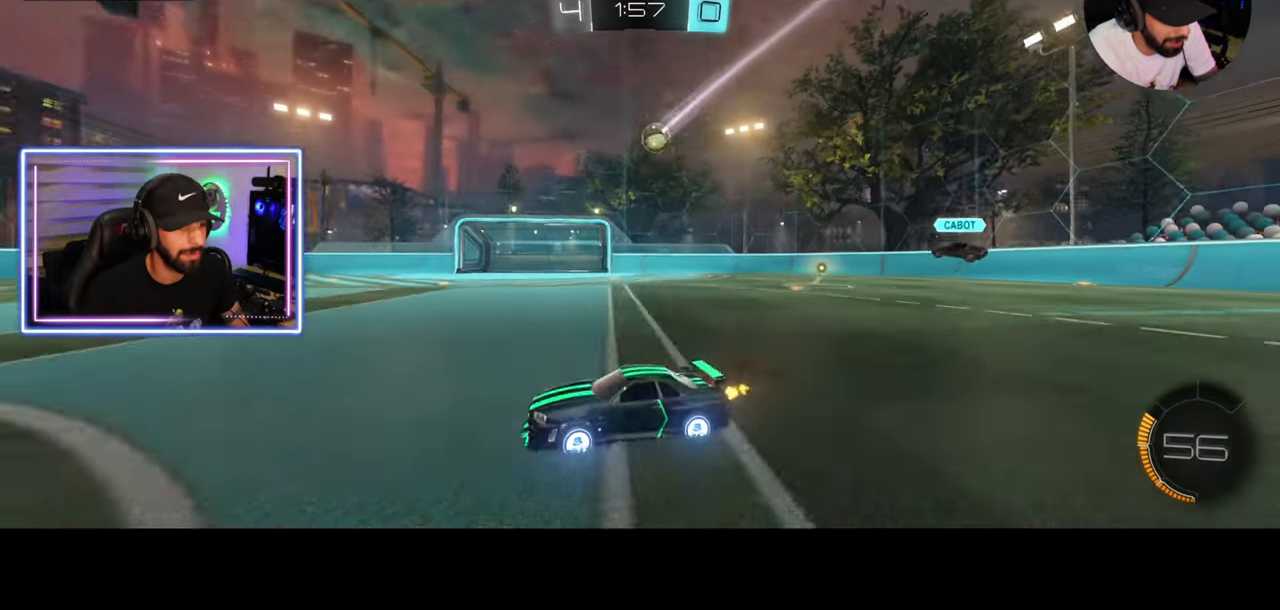
{"keys": [], "mouse": [], "events": [[83, "mouse_right", "down"], [167, "mouse_right", "up"], [375, "e", "up"]]}